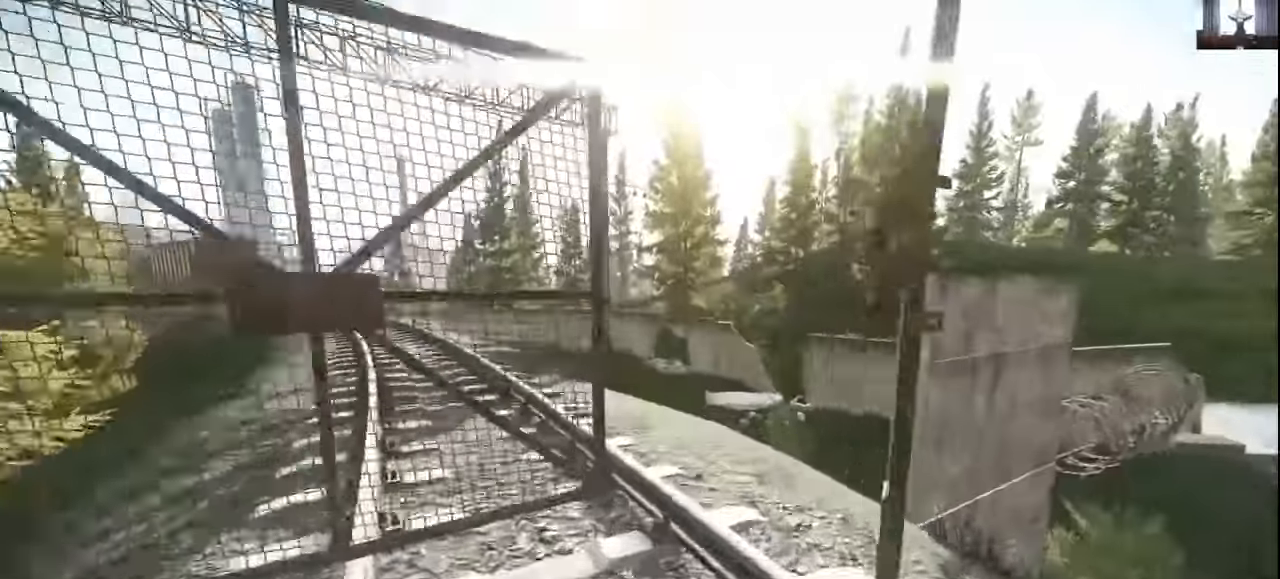
Gameplay with keyboard and mouse; each line is a JSON object with the keys and mouse buttons held at the frame after it. "events" lists presses ("down") and releases ("up") of "1", "2", "3", "4", "5", "a", "alt", "c", "caps_lock", "ctrl", "d", "e", "f", "g", "q", "r", "s", "shift", "space", "t", "tab", "v", "w", "x", "z", "mouse_left", "mouse_wheel" and "mouse_right" between this image and that frame as [ms after this image, input, new state], when the widget could be followed in between. "mouse_left", "mouse_wheel", "mouse_right" = the "left", "wheel", "right" buttons of the "mouse" list. No other keys are recorded. "wheel" means that the mouse wheel is clicked or scrolled. Not read: mouse_move.
{"keys": ["shift", "w"], "mouse": [], "events": [[434, "d", "up"]]}
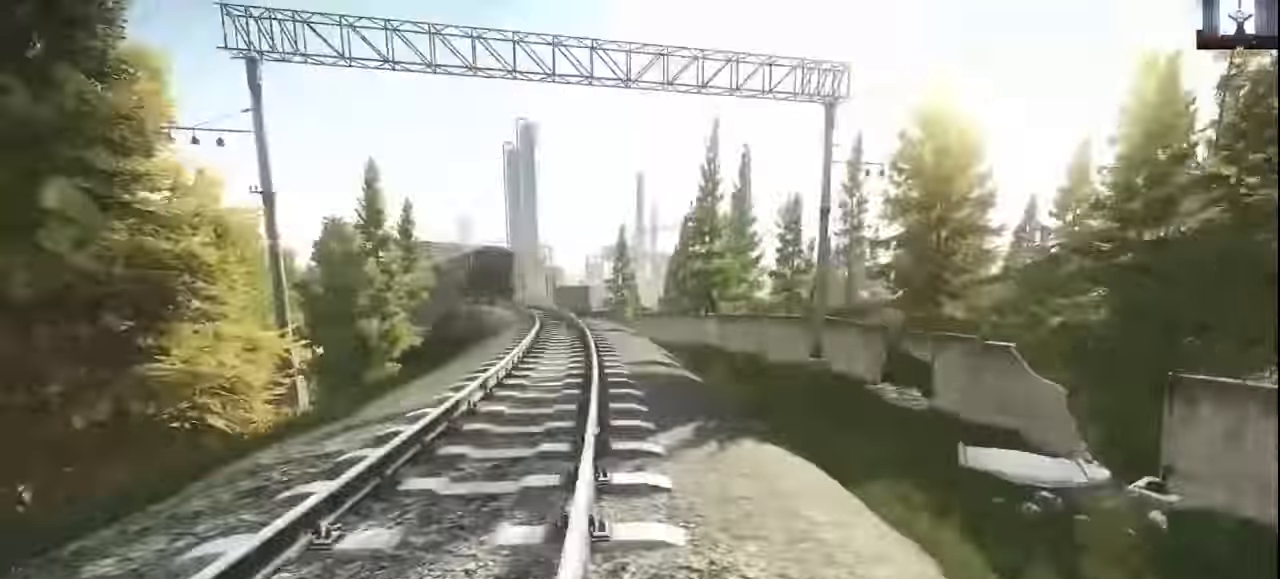
{"keys": ["shift", "w"], "mouse": [], "events": [[34, "a", "down"], [267, "a", "up"]]}
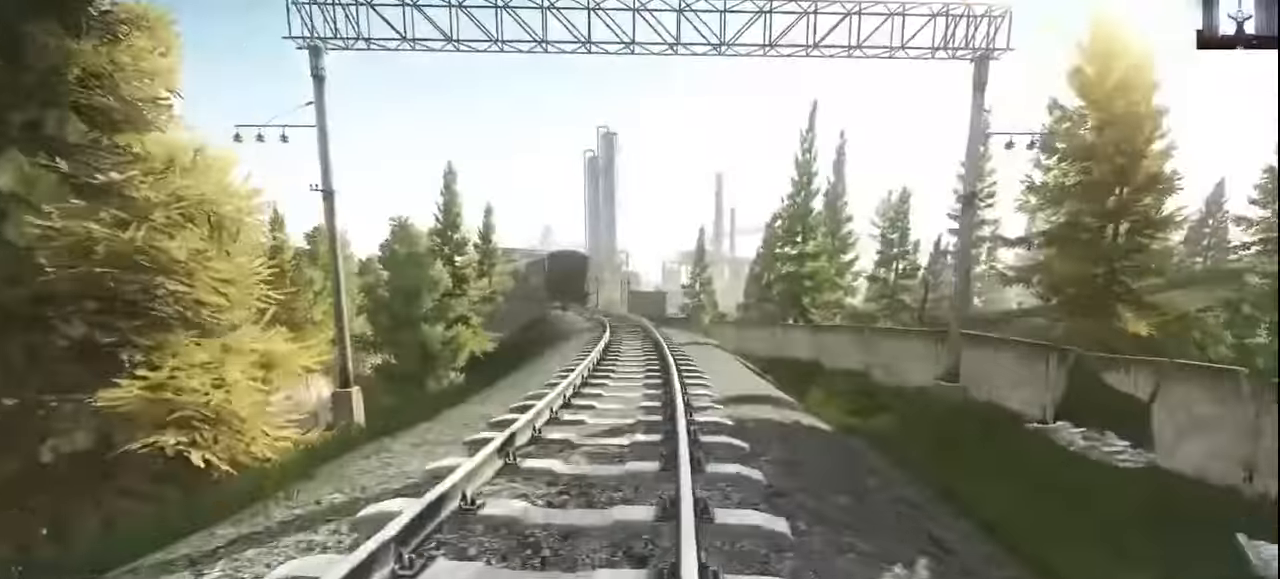
{"keys": ["shift", "w"], "mouse": [], "events": []}
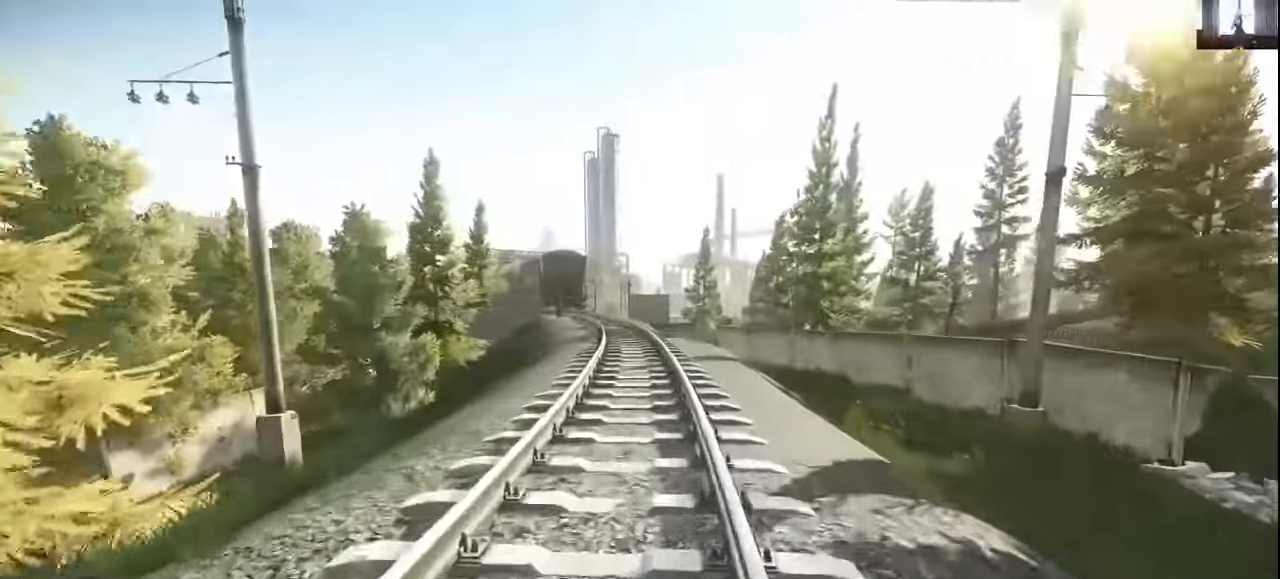
{"keys": ["shift", "w"], "mouse": [], "events": []}
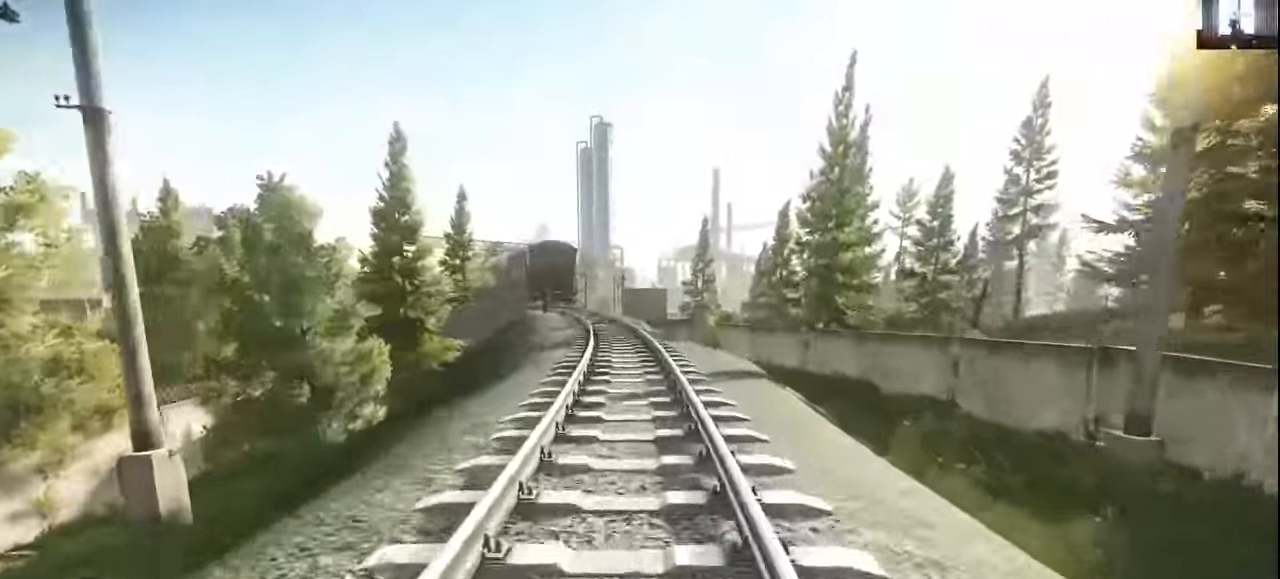
{"keys": ["shift", "w"], "mouse": ["wheel"], "events": [[34, "mouse_wheel", "down"]]}
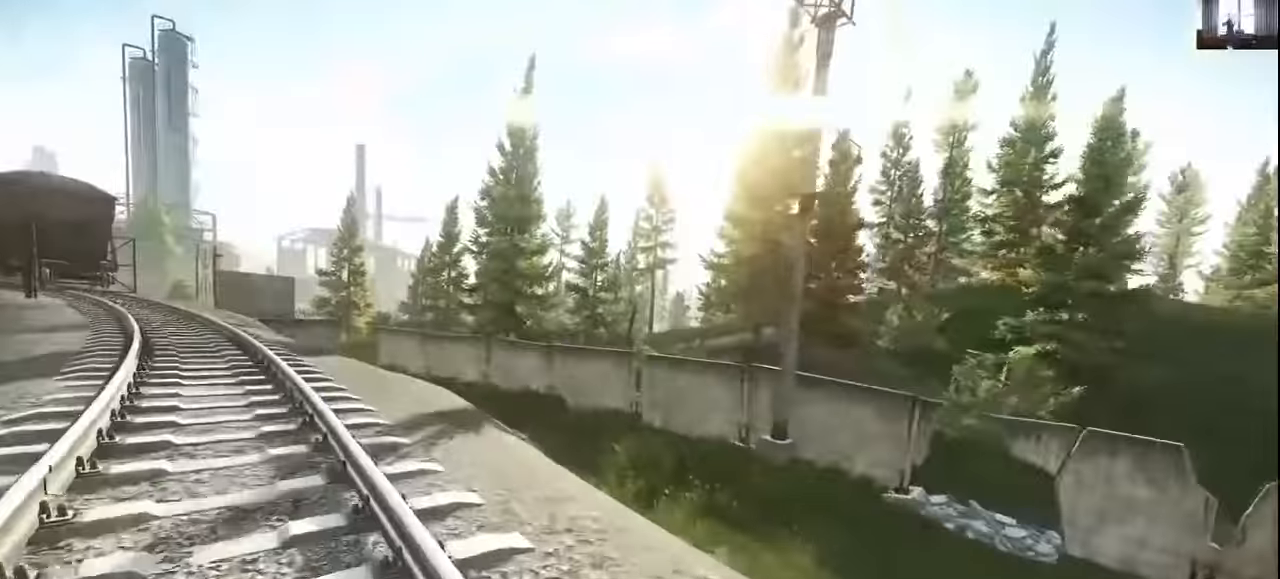
{"keys": ["a", "shift", "w"], "mouse": ["wheel"], "events": [[267, "a", "down"]]}
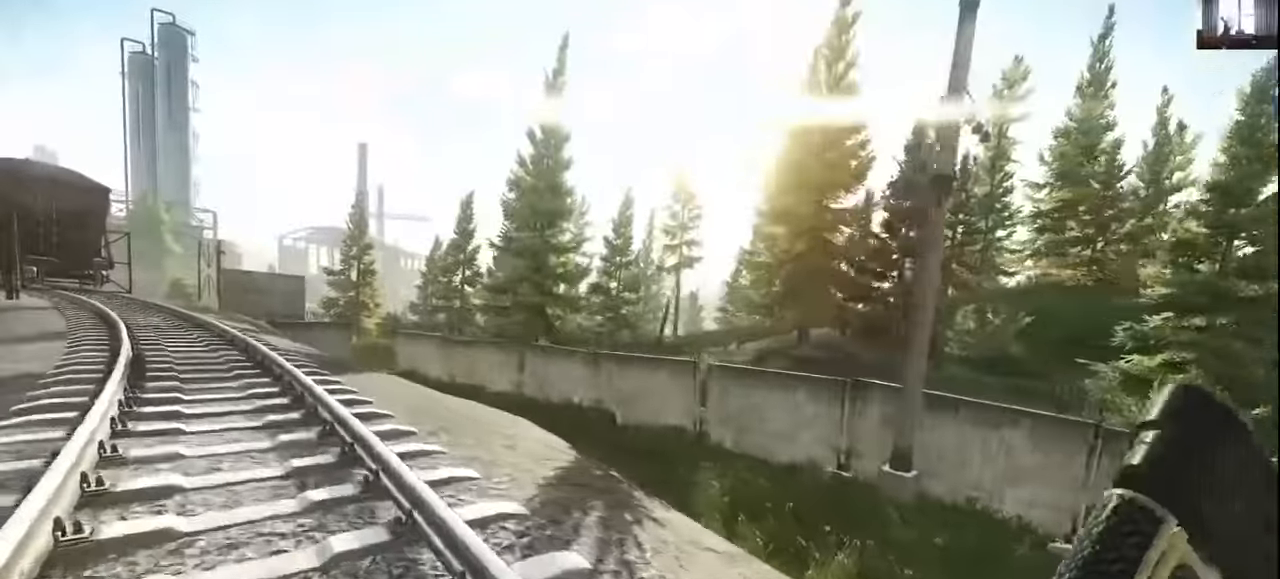
{"keys": ["d", "shift", "w"], "mouse": ["wheel"], "events": [[100, "a", "up"], [467, "d", "down"]]}
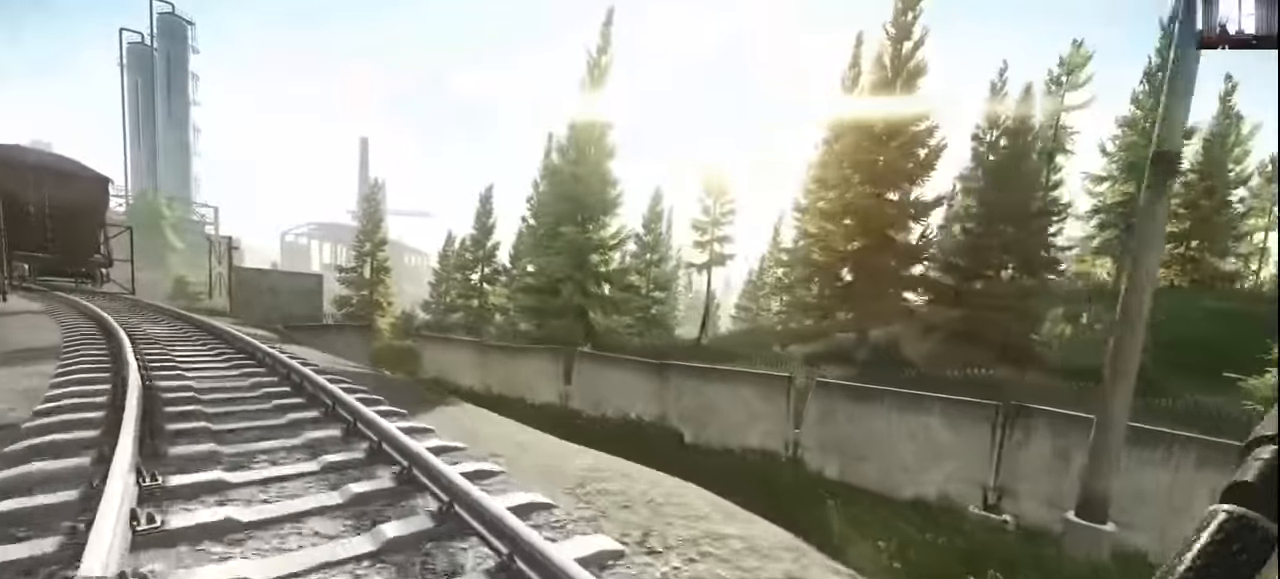
{"keys": ["a", "shift", "w"], "mouse": ["wheel"], "events": [[100, "d", "up"], [300, "a", "down"]]}
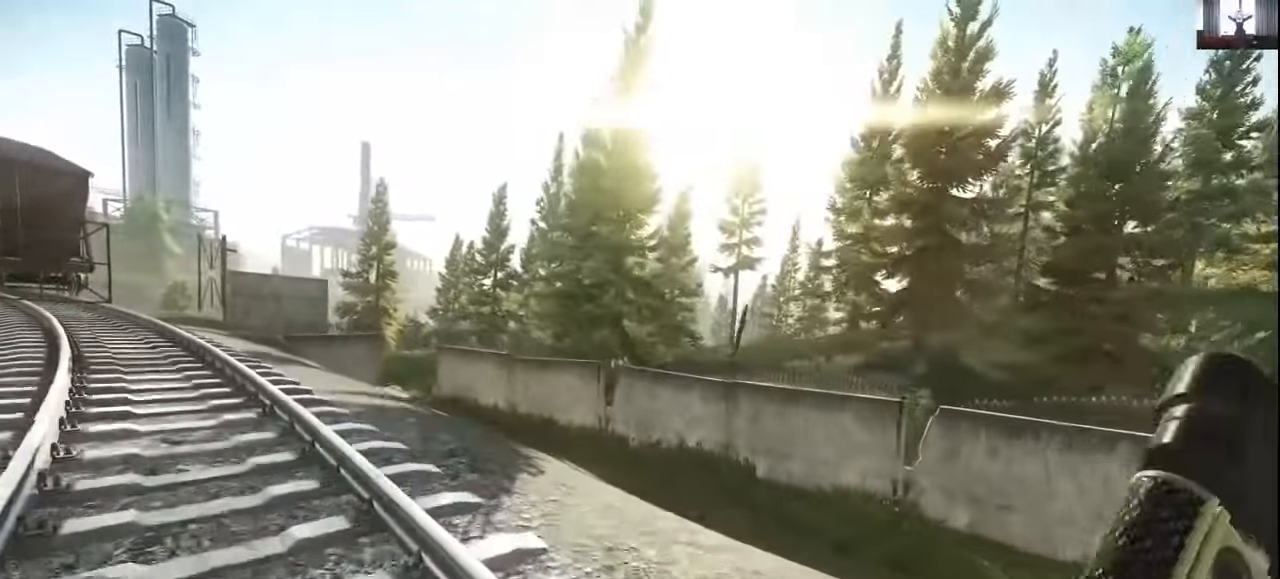
{"keys": ["d", "shift", "w"], "mouse": ["wheel"], "events": [[167, "a", "up"], [367, "d", "down"]]}
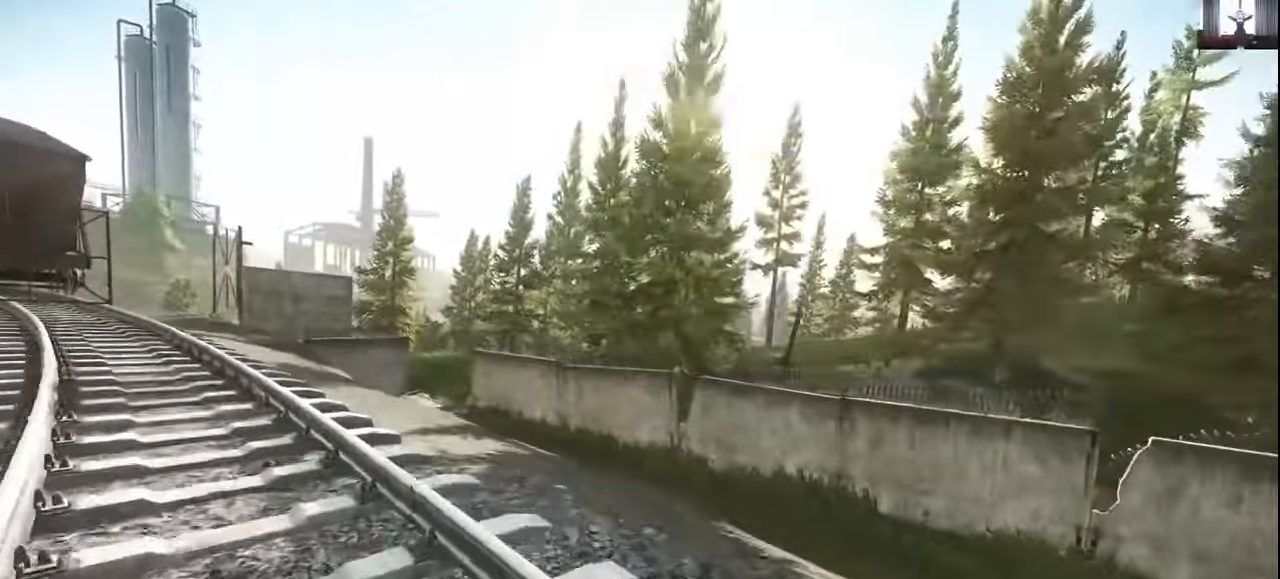
{"keys": ["a", "shift", "w"], "mouse": ["wheel"], "events": [[67, "d", "up"], [100, "a", "down"]]}
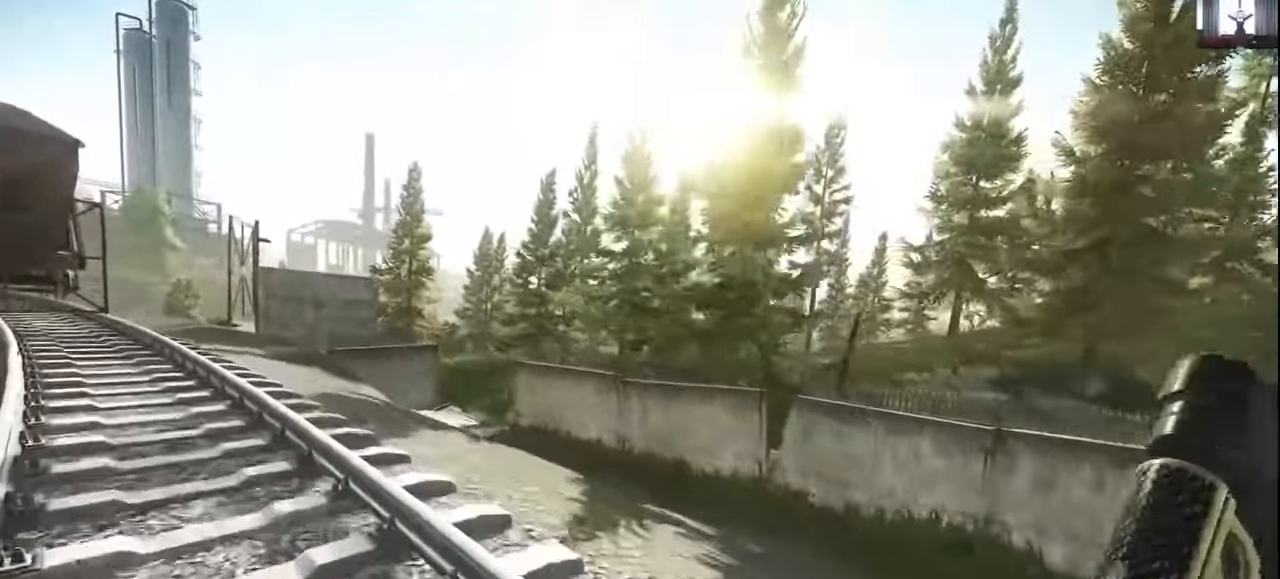
{"keys": ["shift", "w"], "mouse": [], "events": [[134, "a", "up"], [200, "mouse_wheel", "up"]]}
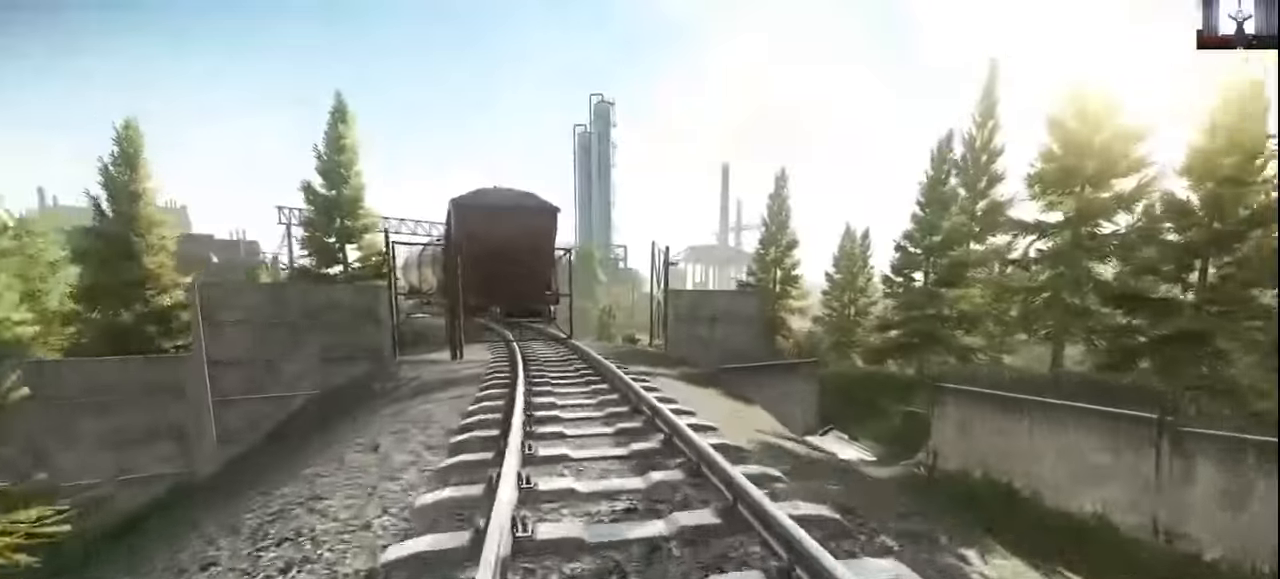
{"keys": ["shift", "w"], "mouse": [], "events": [[133, "a", "down"], [366, "a", "up"]]}
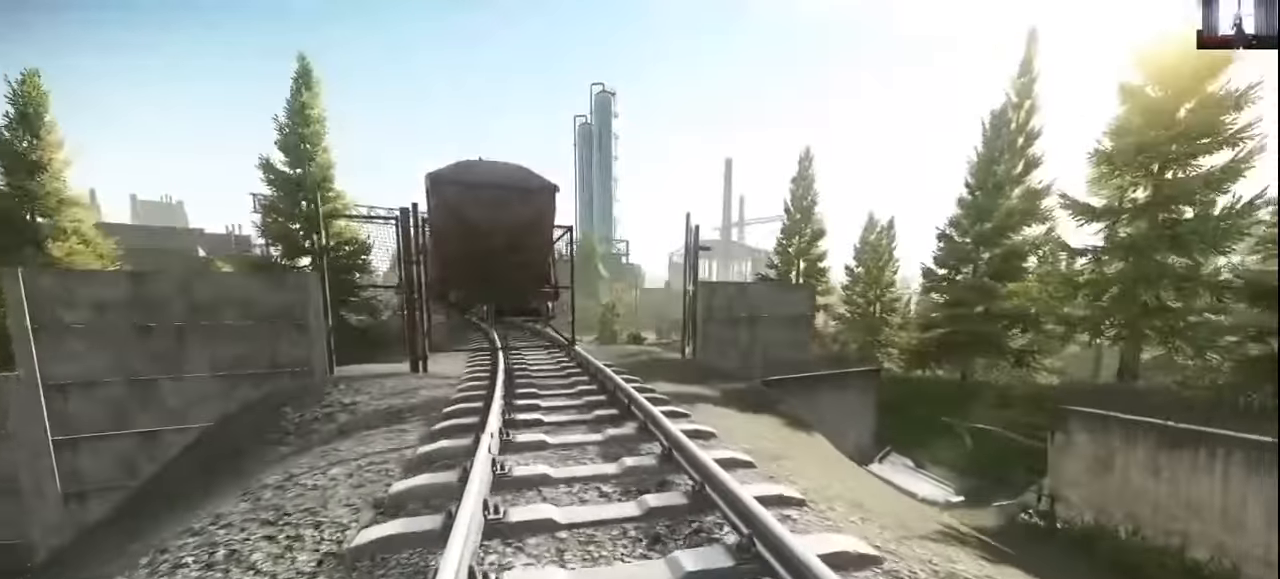
{"keys": ["shift", "w"], "mouse": [], "events": []}
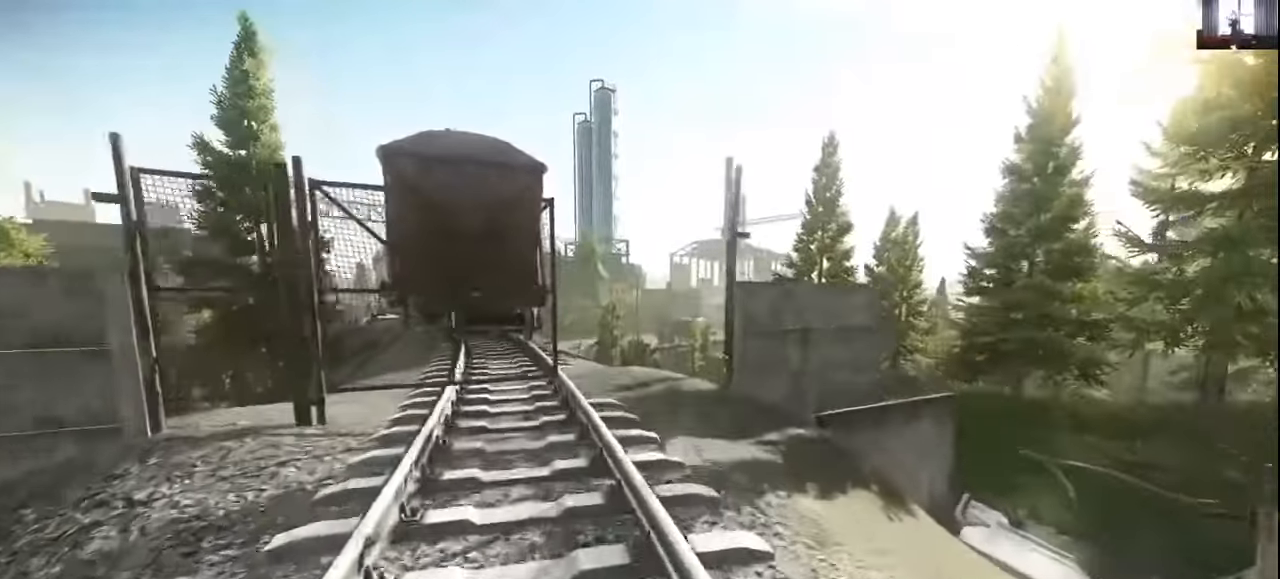
{"keys": ["shift", "w"], "mouse": [], "events": []}
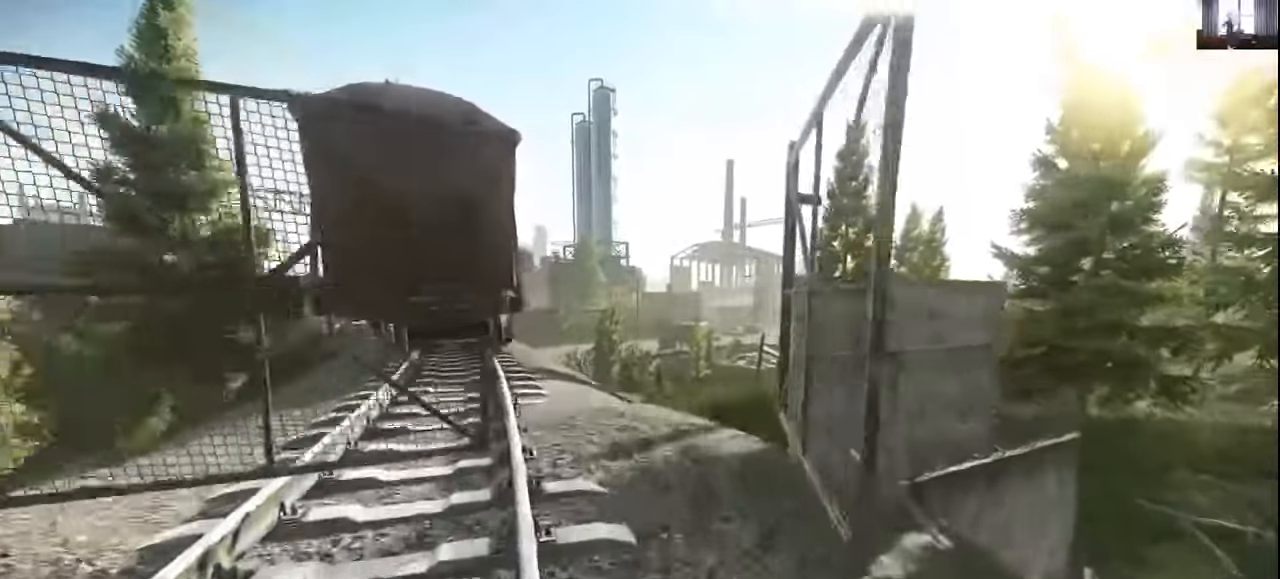
{"keys": ["a", "shift", "w"], "mouse": [], "events": [[333, "a", "down"]]}
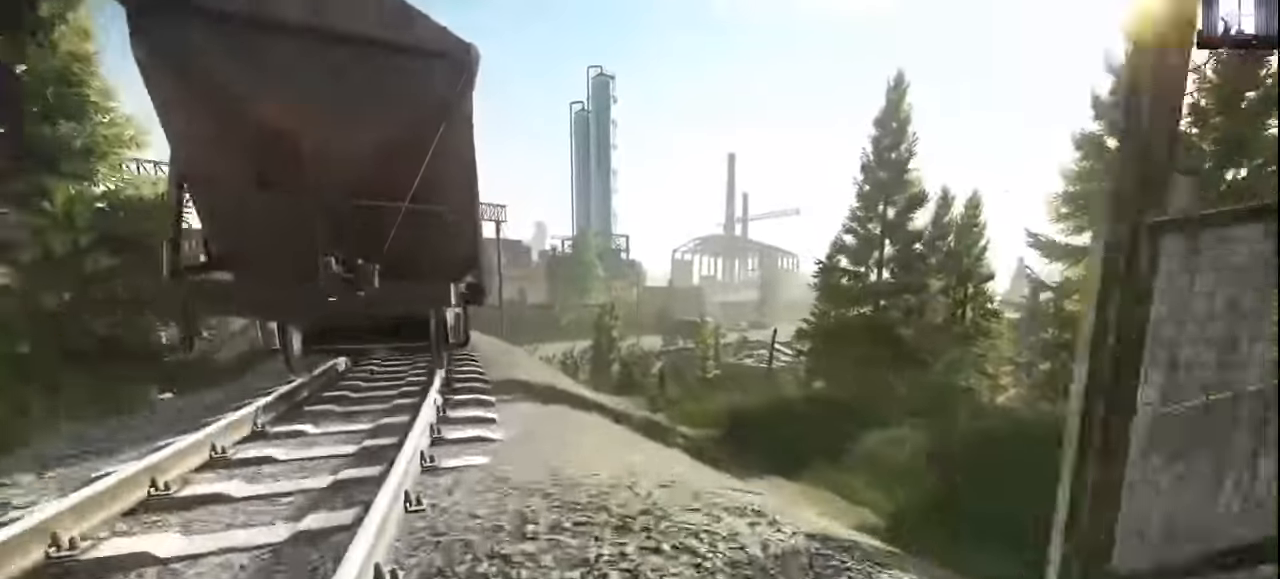
{"keys": ["shift", "w"], "mouse": [], "events": [[466, "a", "up"]]}
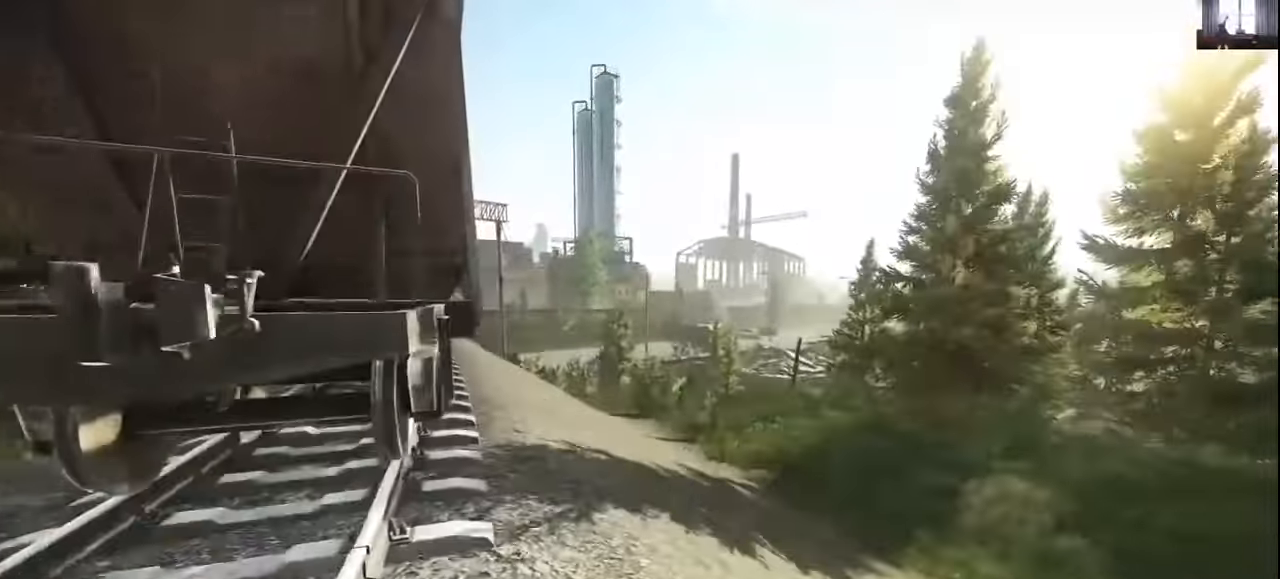
{"keys": ["a", "shift", "w"], "mouse": [], "events": [[300, "a", "down"]]}
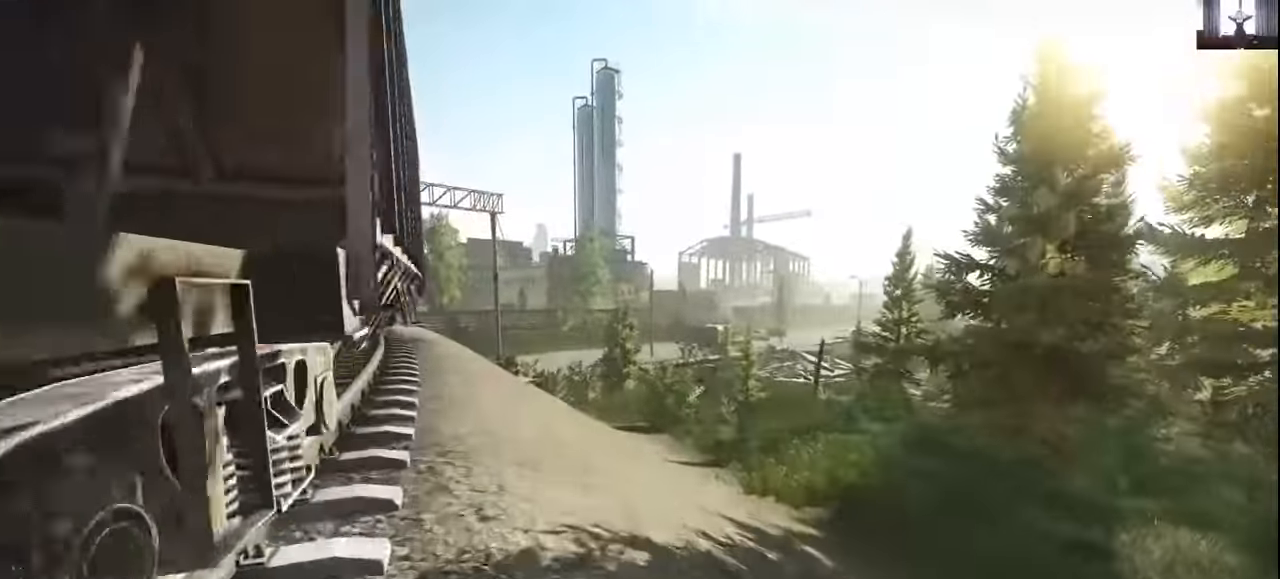
{"keys": ["a", "shift", "w"], "mouse": [], "events": []}
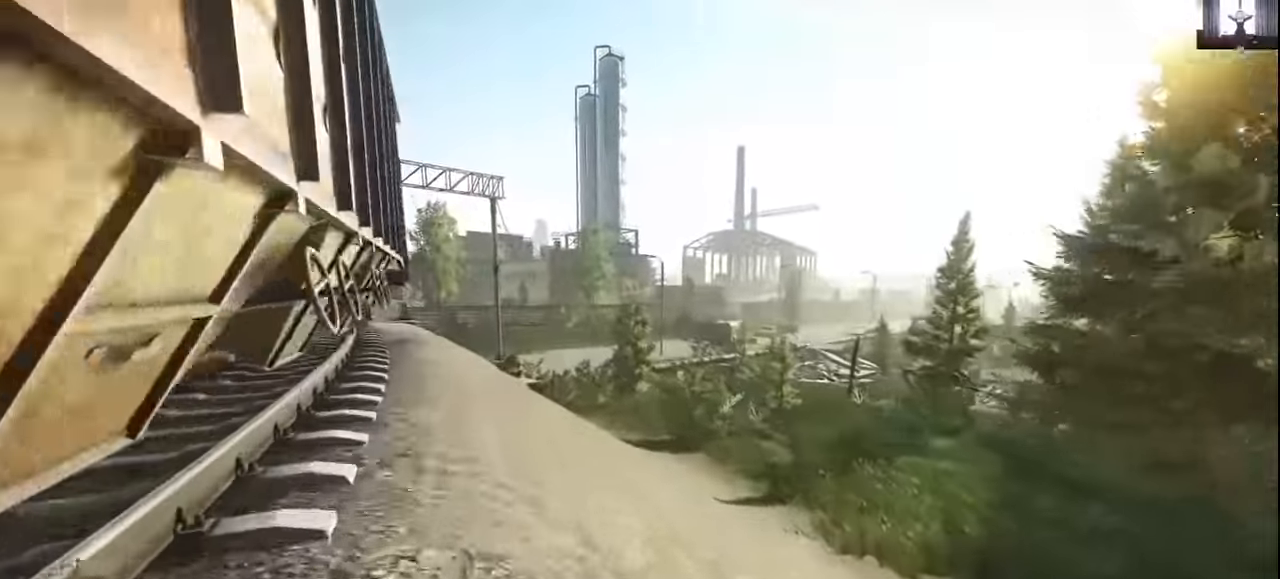
{"keys": ["a", "shift", "w"], "mouse": [], "events": []}
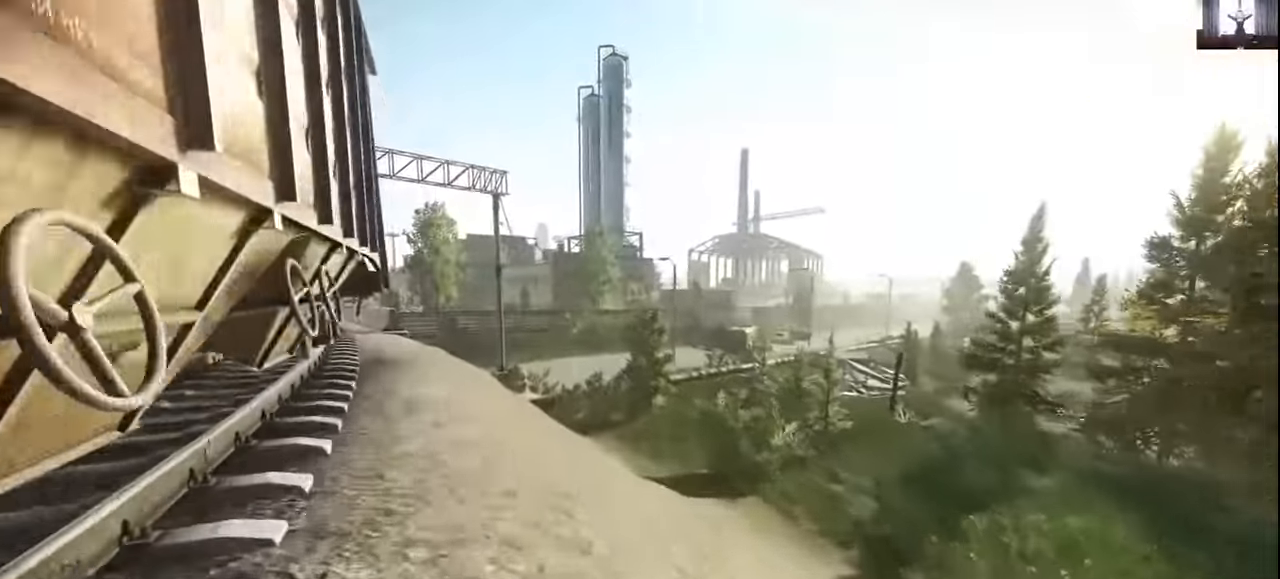
{"keys": ["a", "shift", "w"], "mouse": [], "events": []}
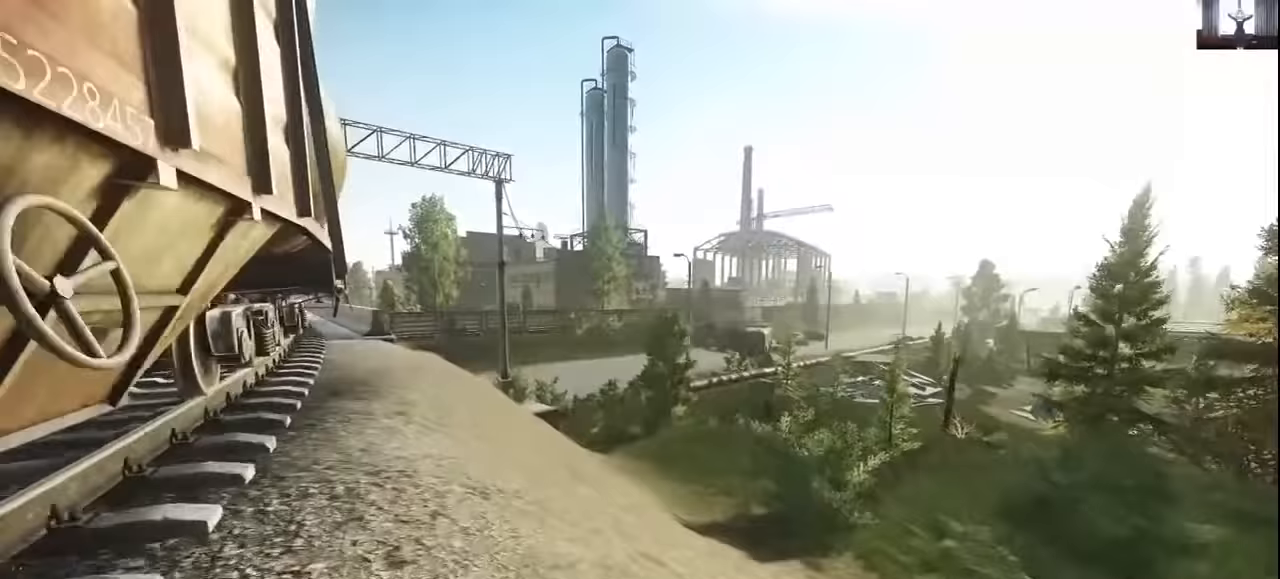
{"keys": ["a", "shift", "w"], "mouse": [], "events": []}
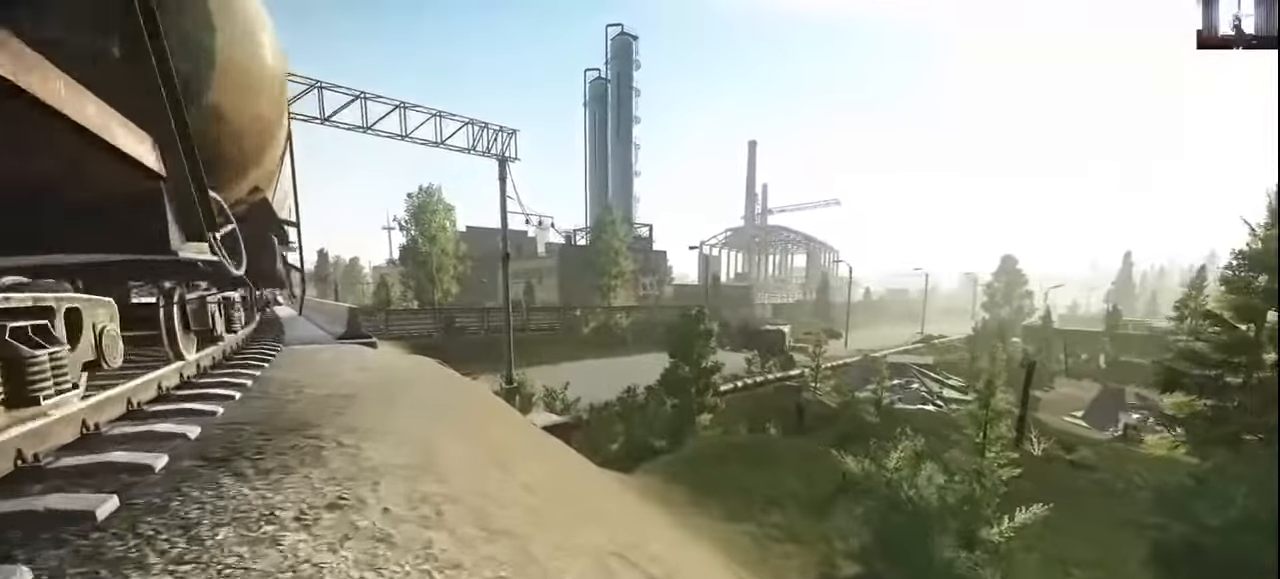
{"keys": ["a", "shift", "w"], "mouse": [], "events": []}
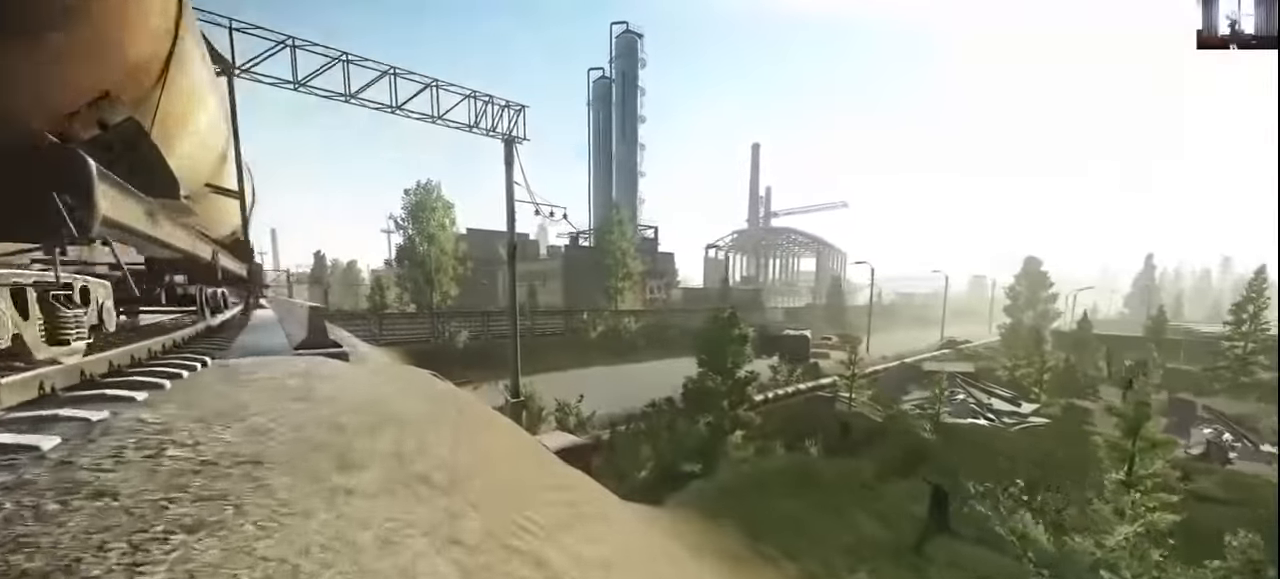
{"keys": ["a", "w"], "mouse": [], "events": [[200, "shift", "up"], [300, "w", "up"], [400, "w", "down"]]}
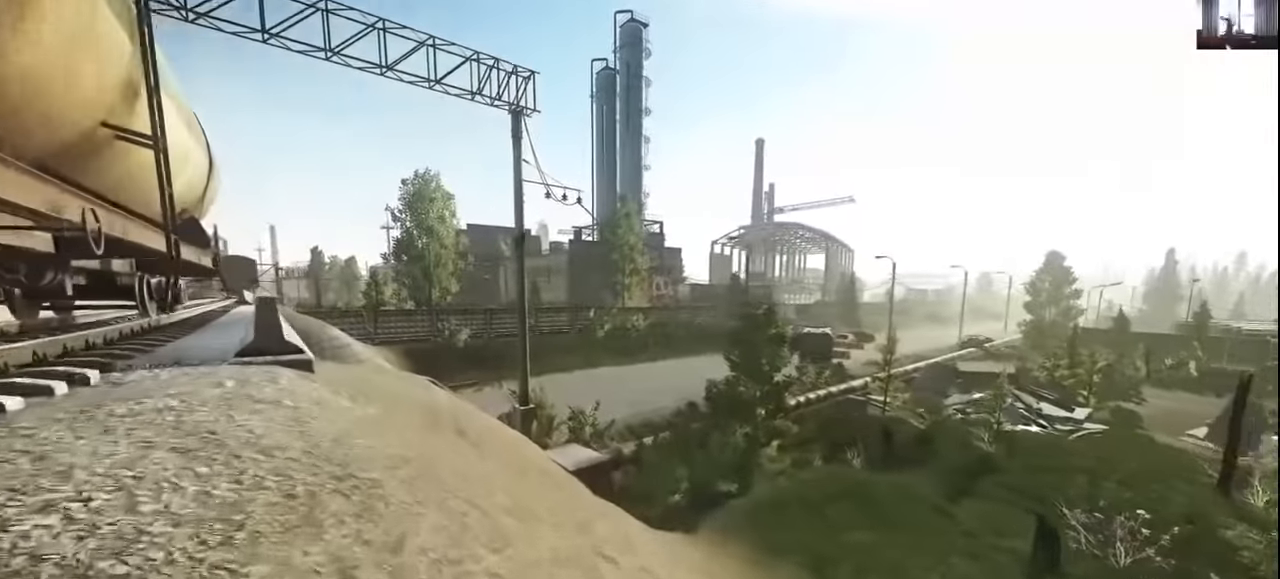
{"keys": ["a", "w"], "mouse": [], "events": []}
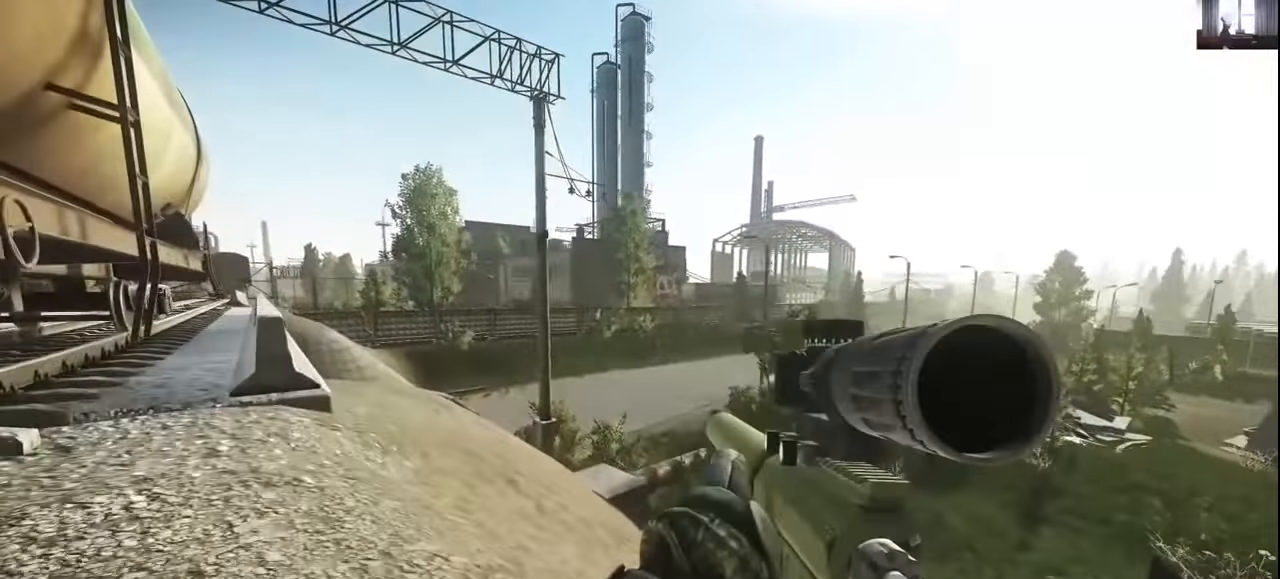
{"keys": ["a", "w"], "mouse": [], "events": []}
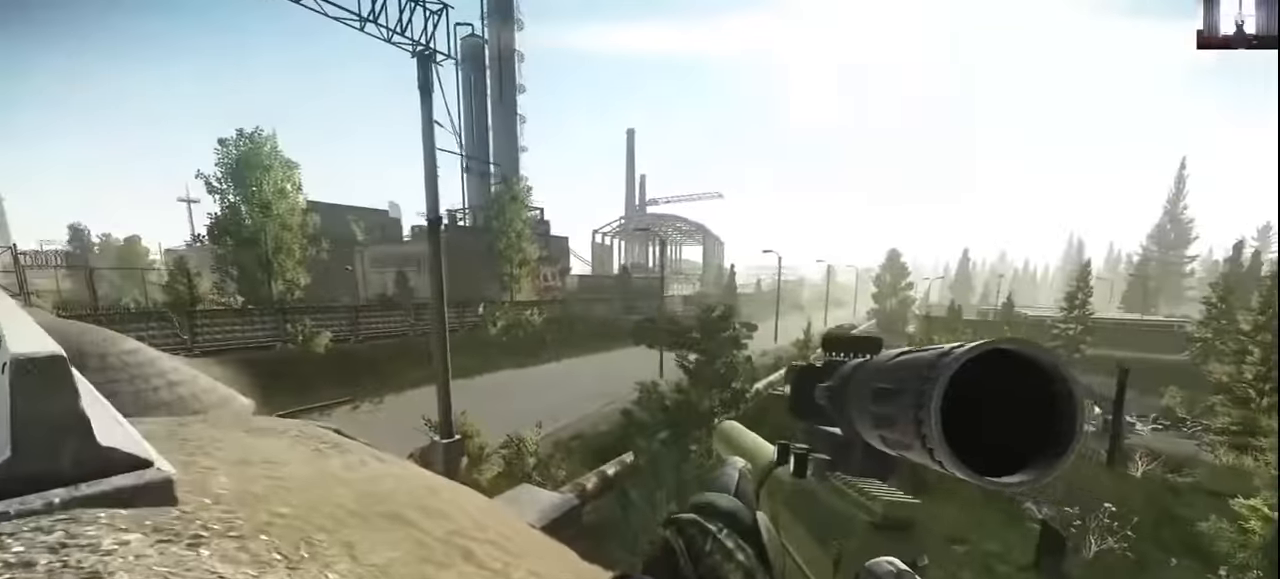
{"keys": ["a"], "mouse": [], "events": [[500, "w", "up"]]}
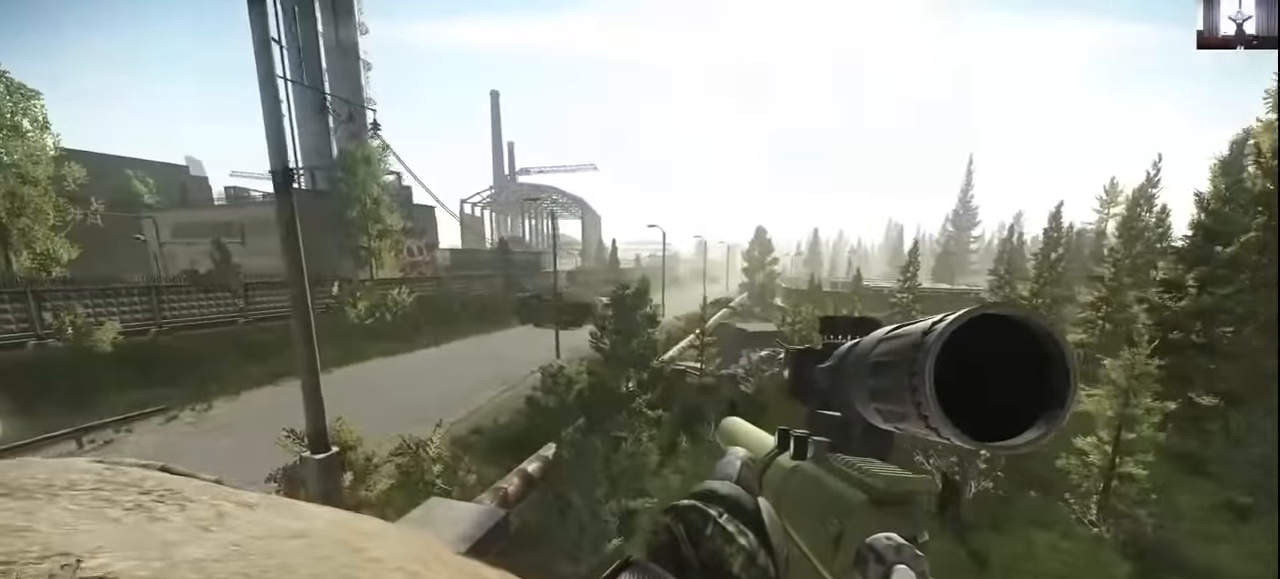
{"keys": ["a"], "mouse": [], "events": []}
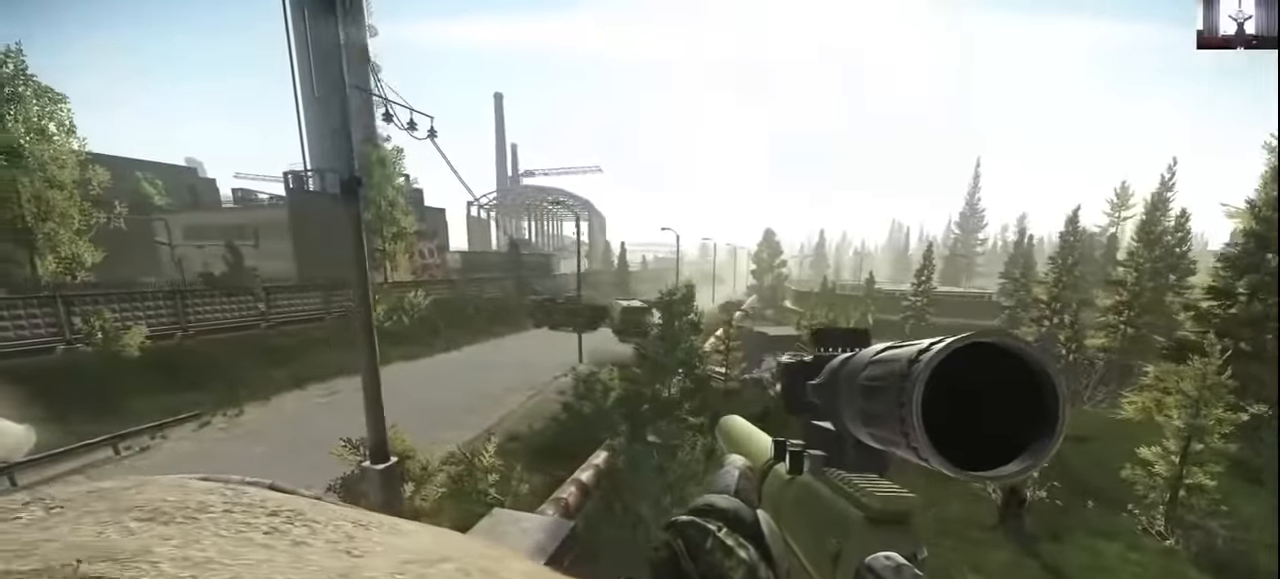
{"keys": [], "mouse": [], "events": [[167, "c", "down"], [267, "c", "up"], [367, "a", "up"]]}
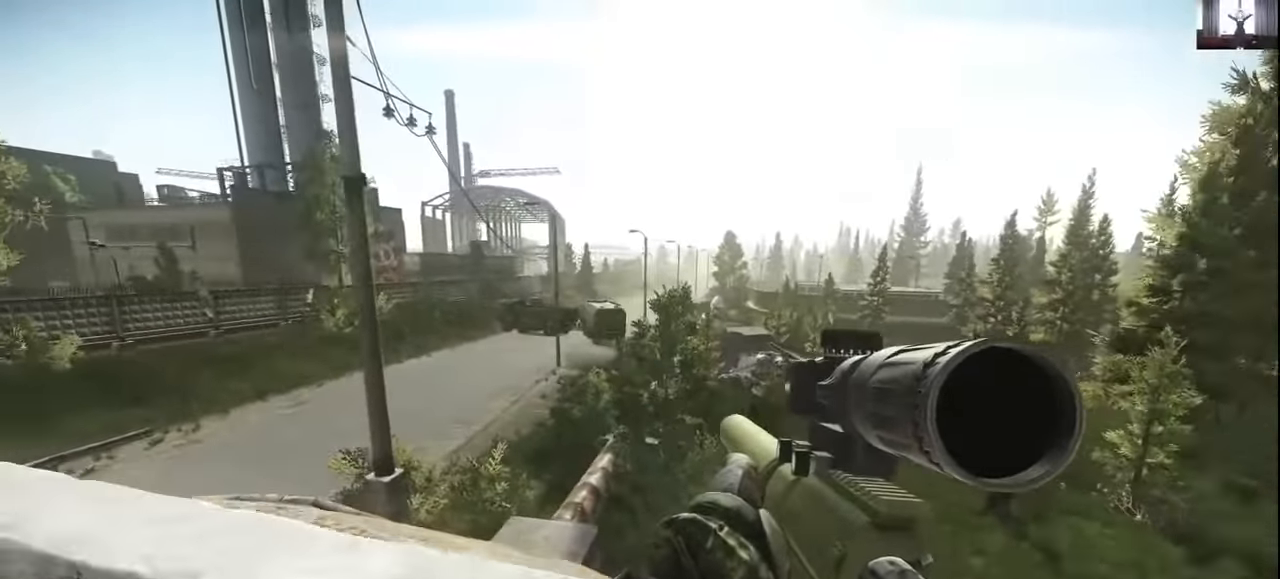
{"keys": [], "mouse": [], "events": []}
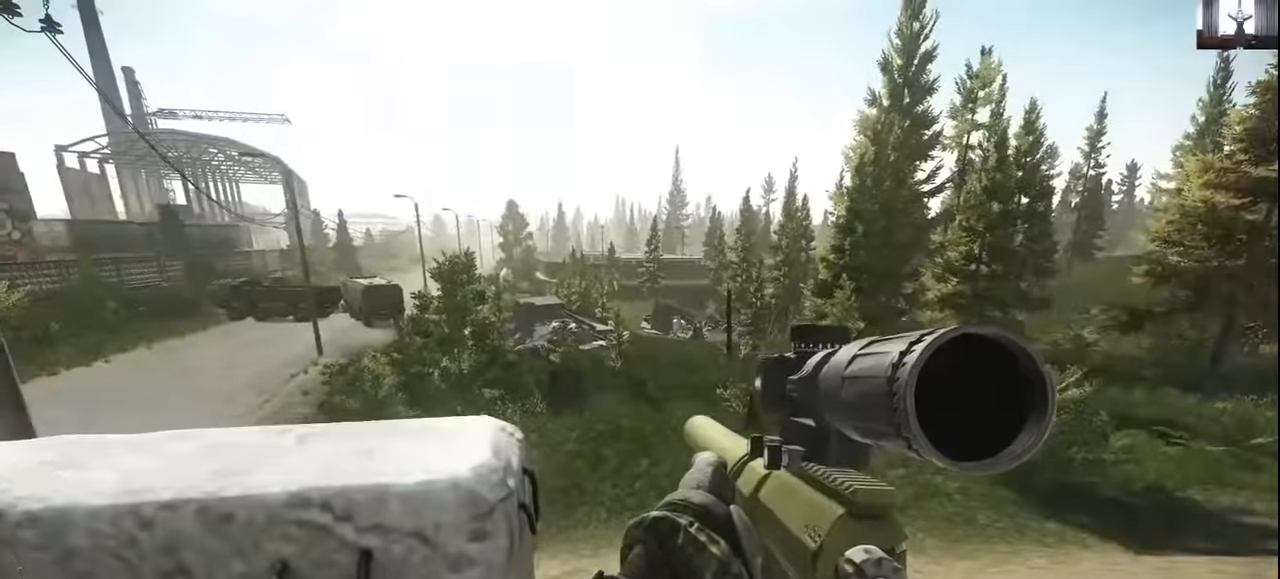
{"keys": [], "mouse": [], "events": []}